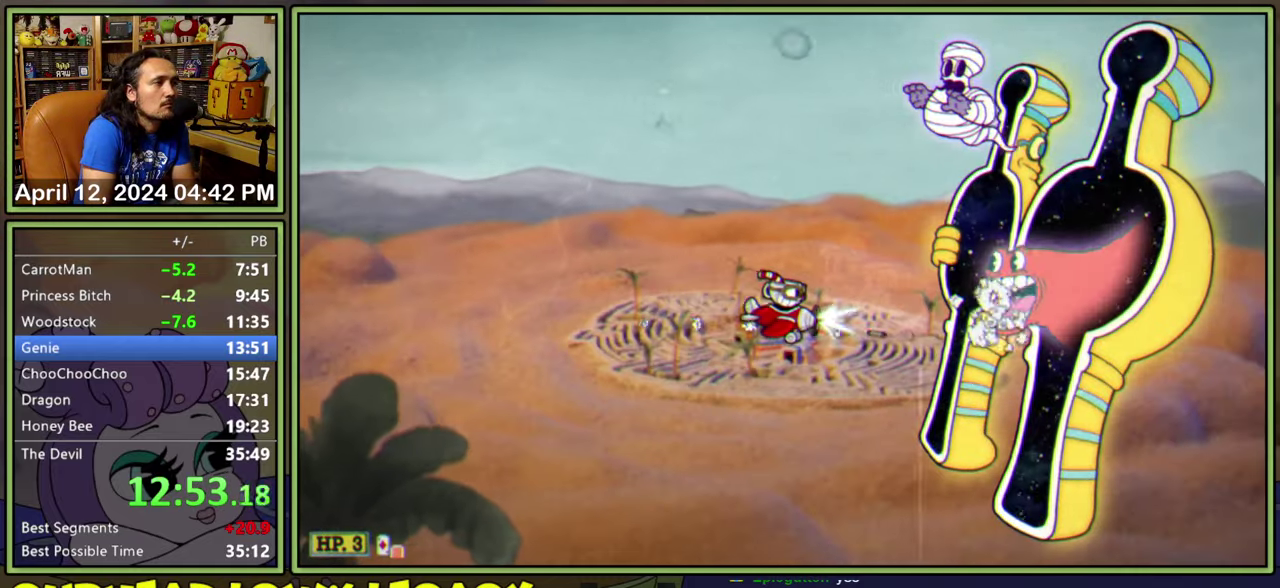
Gameplay with a controller (Xbox layout); each line is a JSON object with the inputs held at the frame after it. "events" lists button and stick changes between this image and that frame as [ms after this image, input, new state], when the widget could be followed in between. Not read: L1 L3 R1 R3 left_stick right_stick.
{"buttons": ["L2"], "events": [[217, "DPAD_DOWN", "up"], [217, "DPAD_RIGHT", "up"], [300, "DPAD_RIGHT", "down"], [317, "DPAD_DOWN", "down"], [383, "DPAD_RIGHT", "up"], [400, "DPAD_DOWN", "up"]]}
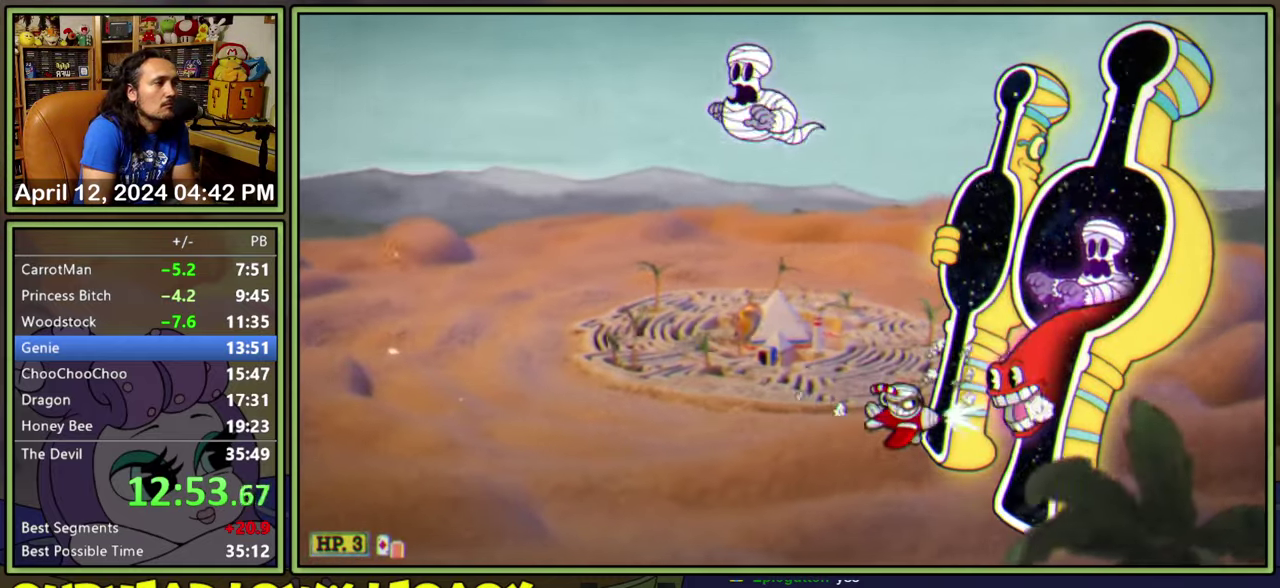
{"buttons": ["L2"], "events": [[50, "DPAD_RIGHT", "down"], [133, "DPAD_RIGHT", "up"], [233, "DPAD_DOWN", "down"], [283, "DPAD_DOWN", "up"]]}
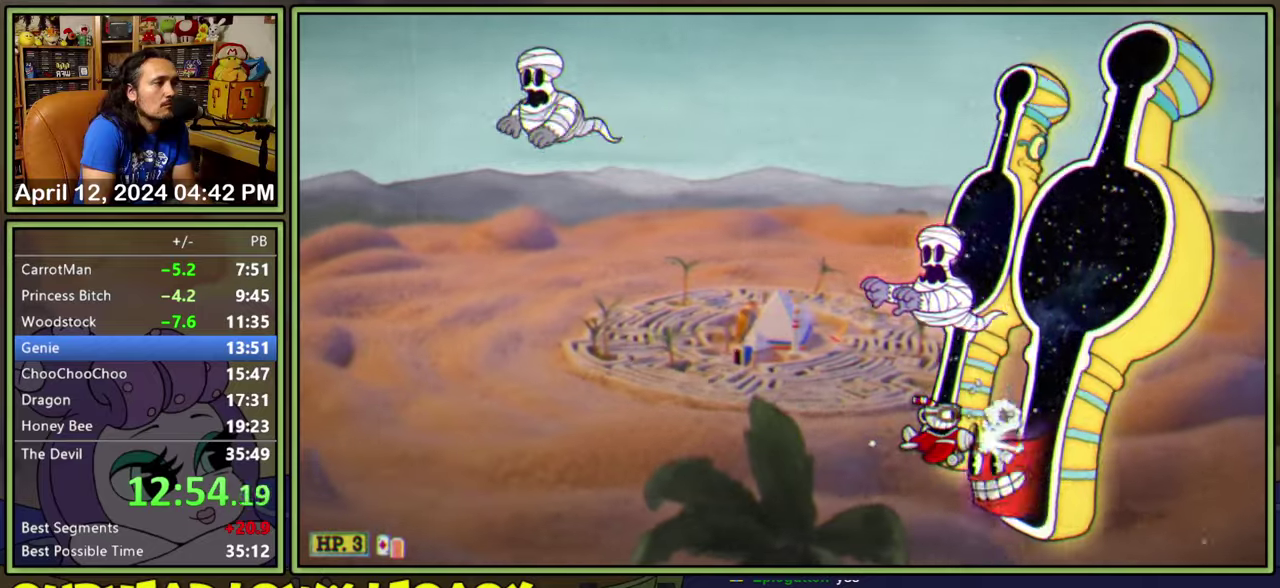
{"buttons": ["L2", "DPAD_UP"], "events": [[17, "DPAD_RIGHT", "down"], [67, "DPAD_RIGHT", "up"], [167, "DPAD_UP", "down"], [334, "DPAD_UP", "up"], [434, "DPAD_UP", "down"]]}
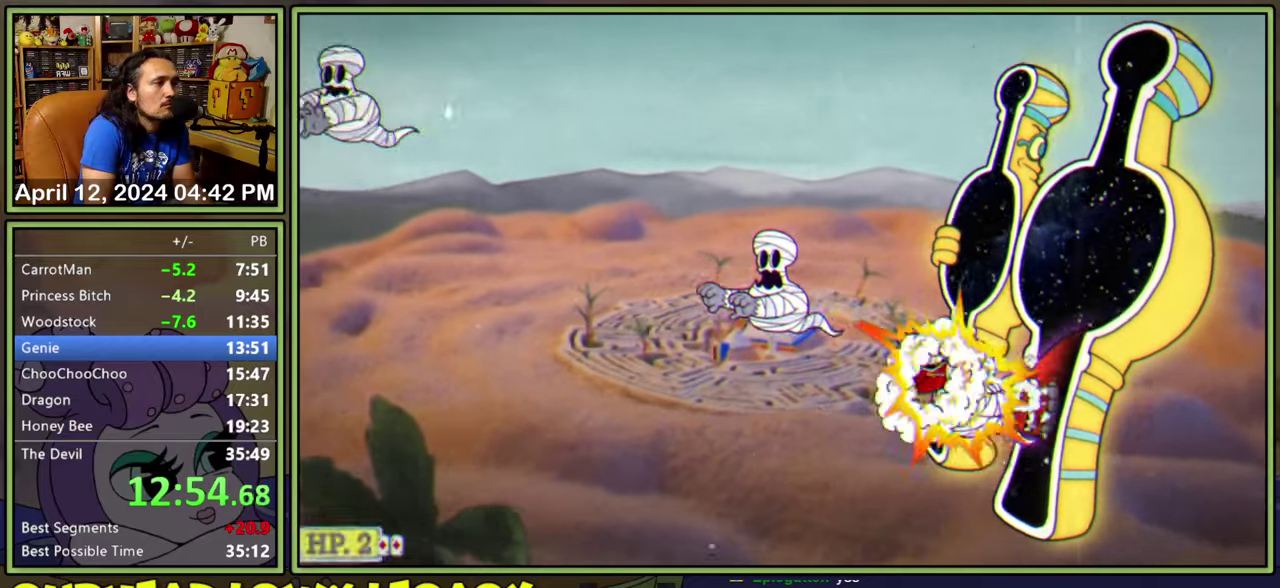
{"buttons": ["L2"], "events": [[17, "DPAD_UP", "up"], [67, "DPAD_UP", "down"], [184, "DPAD_UP", "up"], [250, "DPAD_RIGHT", "down"], [434, "DPAD_RIGHT", "up"]]}
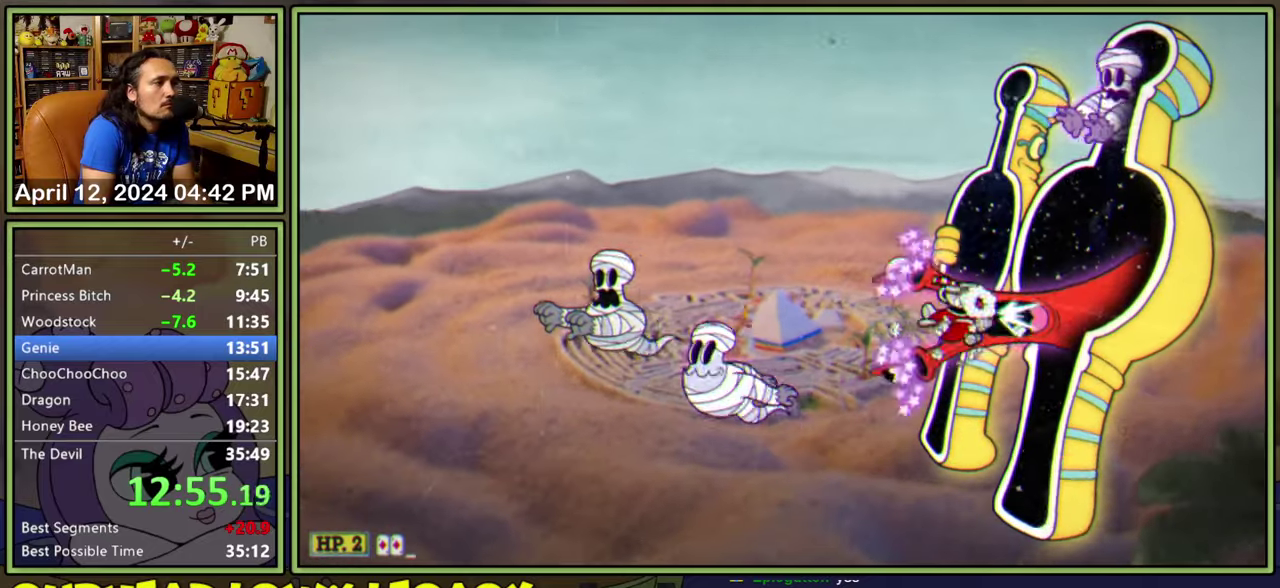
{"buttons": ["L2", "DPAD_UP"]}
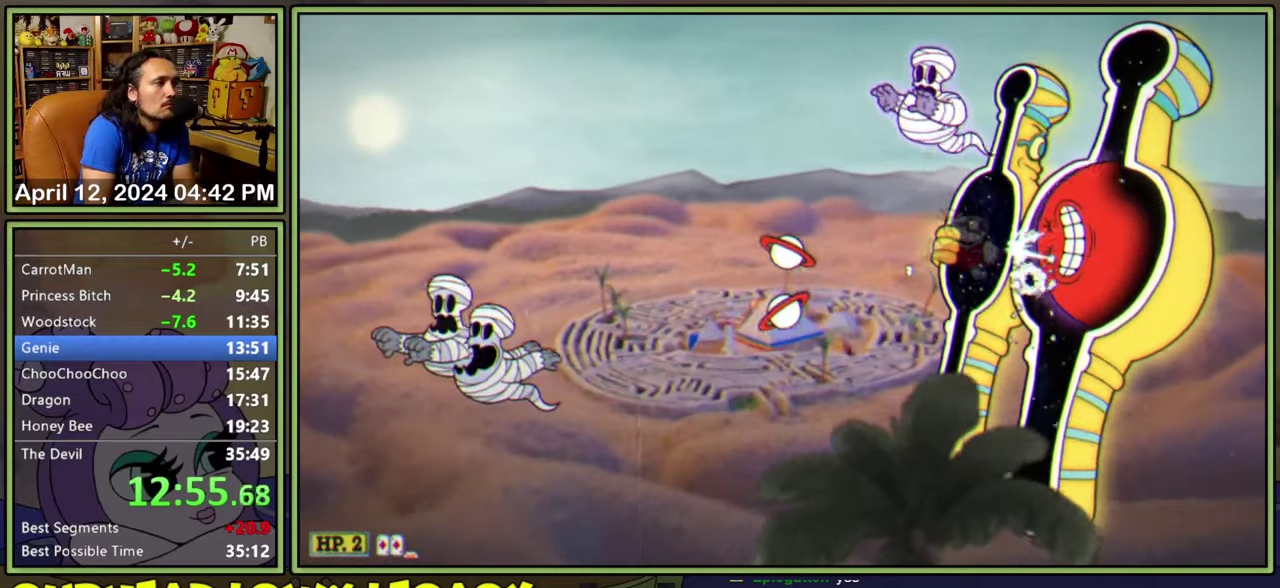
{"buttons": ["L2", "DPAD_DOWN"]}
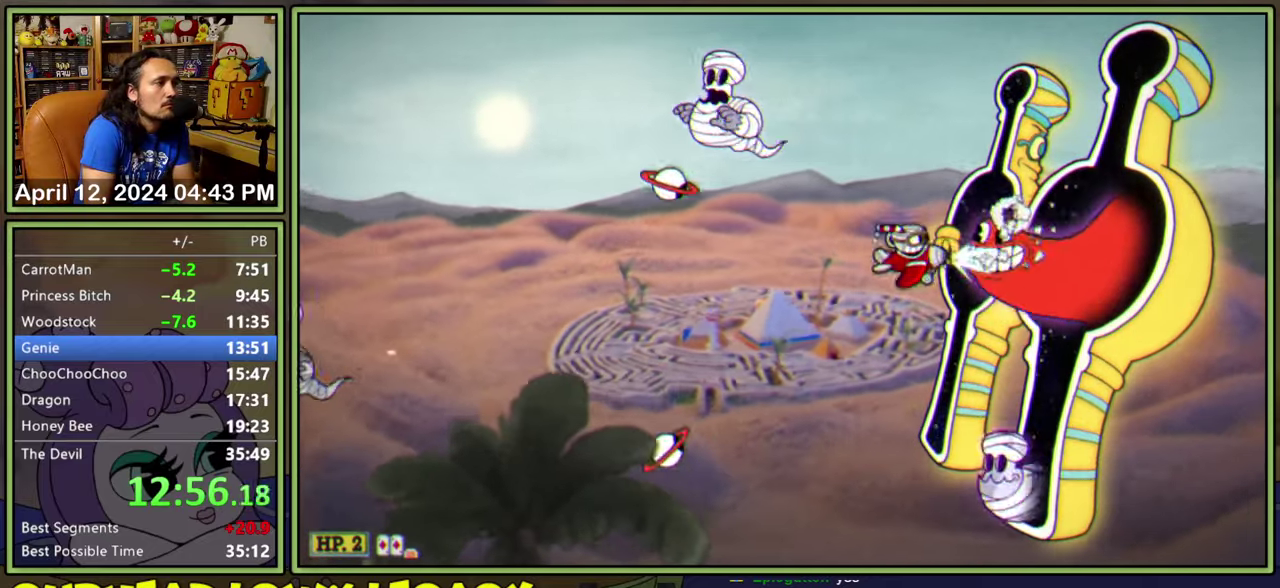
{"buttons": ["L2", "DPAD_LEFT"], "events": [[100, "DPAD_DOWN", "up"], [167, "DPAD_DOWN", "down"], [234, "DPAD_DOWN", "up"], [300, "DPAD_RIGHT", "down"], [350, "DPAD_DOWN", "down"], [367, "DPAD_RIGHT", "up"], [400, "DPAD_DOWN", "up"], [434, "DPAD_LEFT", "down"]]}
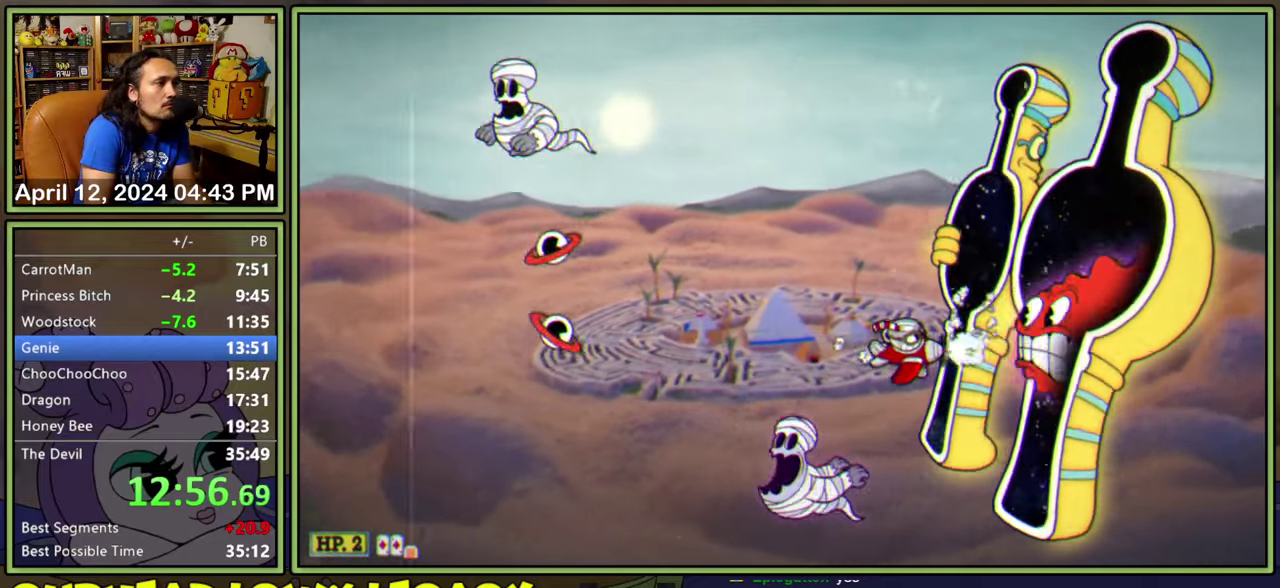
{"buttons": ["L2", "DPAD_LEFT"], "events": [[84, "DPAD_LEFT", "up"], [150, "DPAD_DOWN", "down"], [167, "DPAD_LEFT", "down"], [234, "DPAD_DOWN", "up"], [234, "DPAD_LEFT", "up"], [467, "DPAD_LEFT", "down"]]}
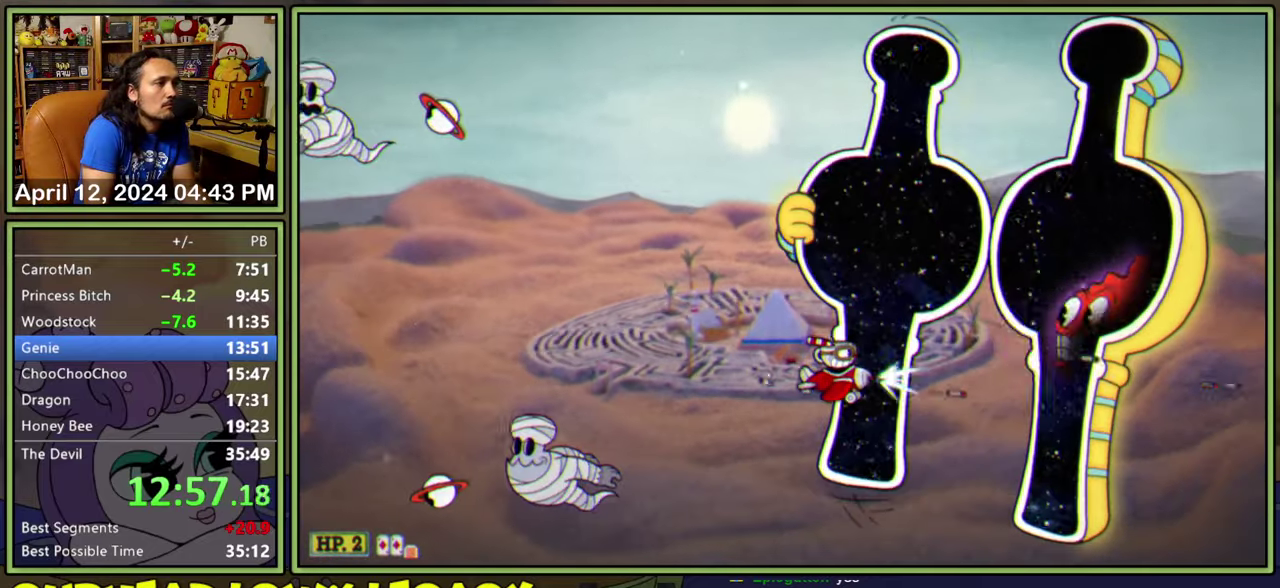
{"buttons": ["L2", "DPAD_LEFT"], "events": [[17, "DPAD_UP", "down"], [67, "DPAD_UP", "up"], [267, "DPAD_UP", "down"], [350, "DPAD_UP", "up"]]}
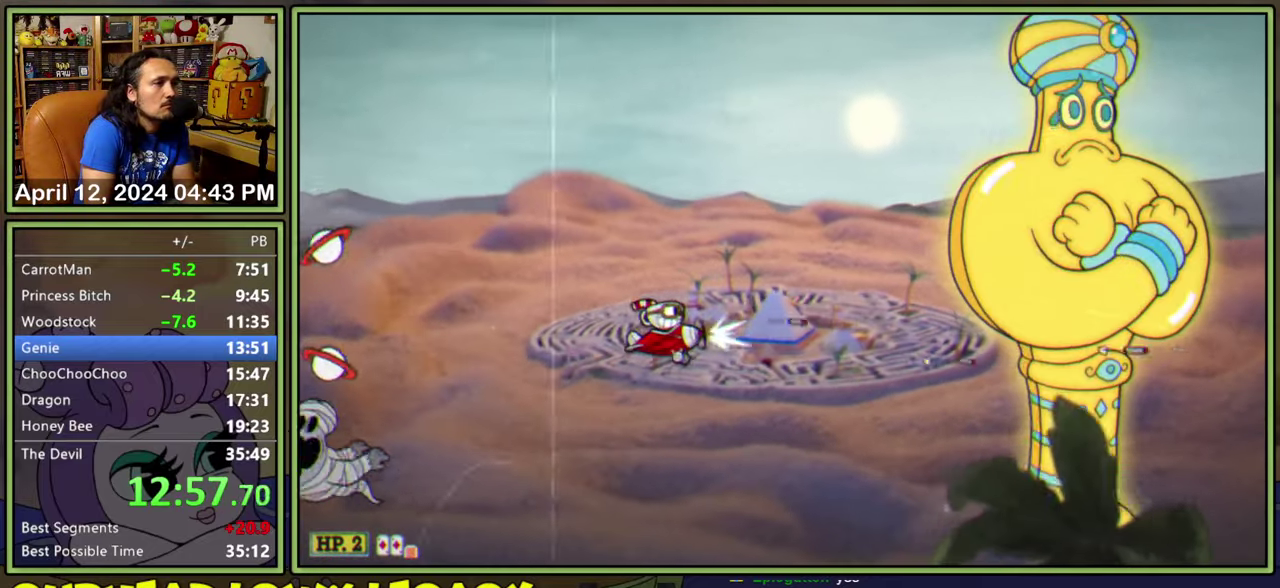
{"buttons": ["L2", "DPAD_LEFT"], "events": [[217, "DPAD_LEFT", "up"], [300, "DPAD_UP", "down"], [317, "DPAD_LEFT", "down"], [350, "DPAD_UP", "up"]]}
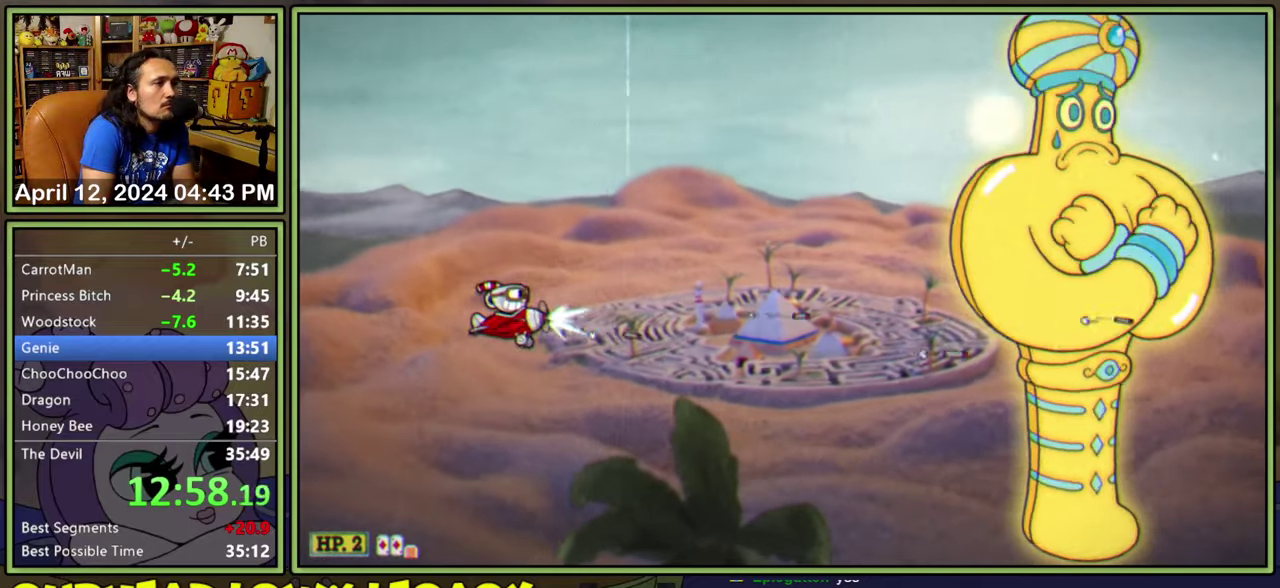
{"buttons": ["L2", "DPAD_LEFT"], "events": []}
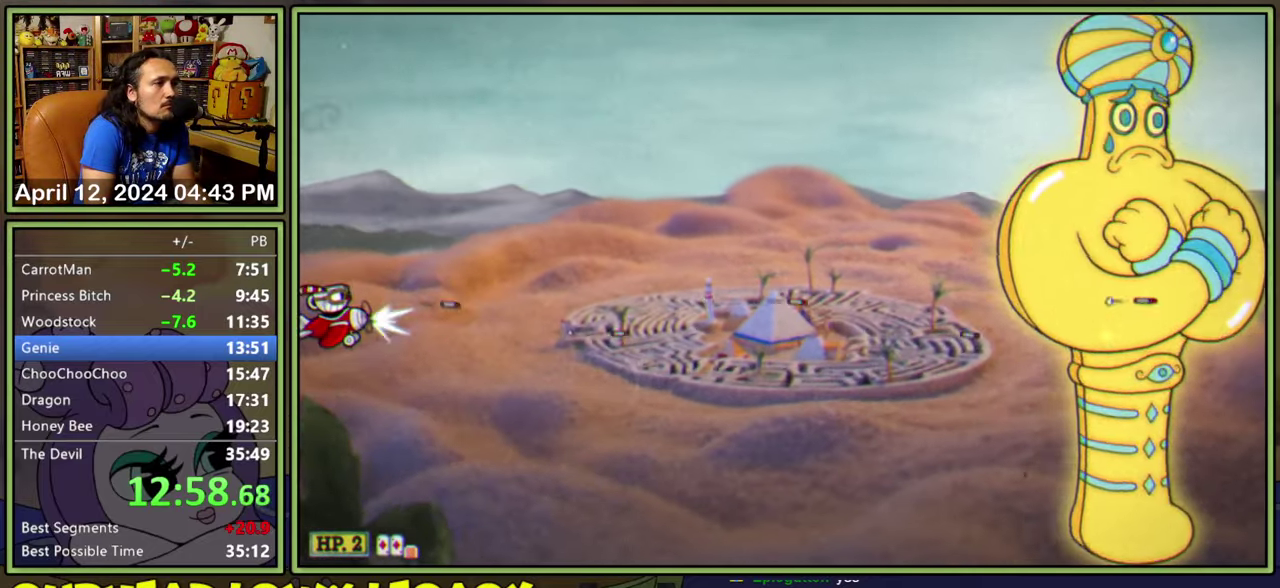
{"buttons": ["L2", "DPAD_LEFT"], "events": []}
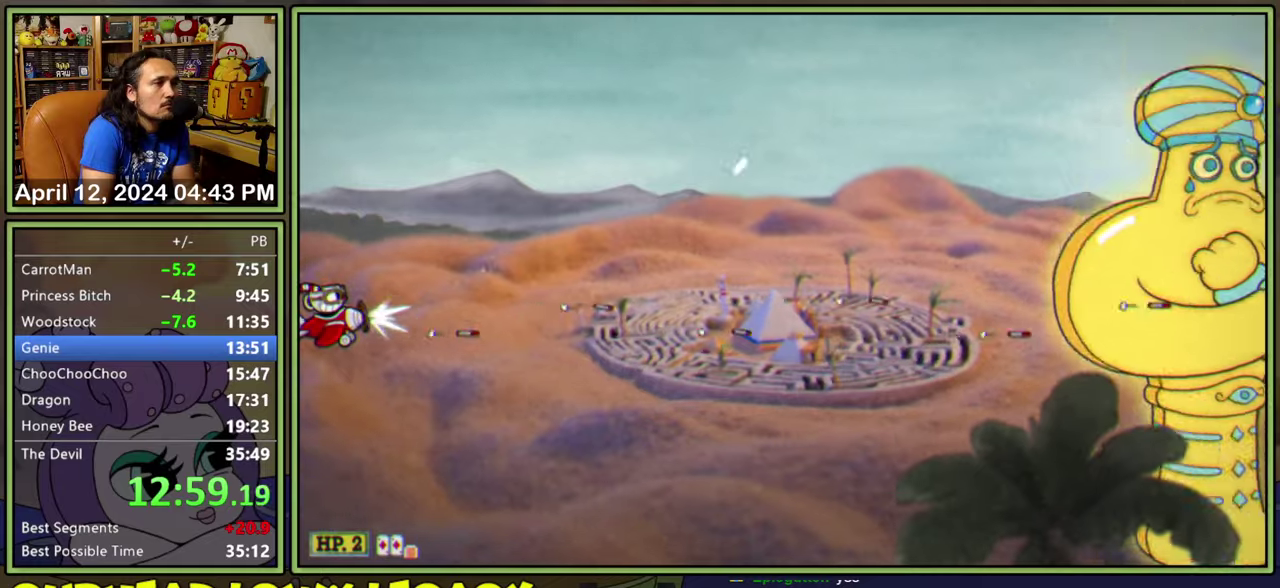
{"buttons": ["L2", "DPAD_LEFT"], "events": []}
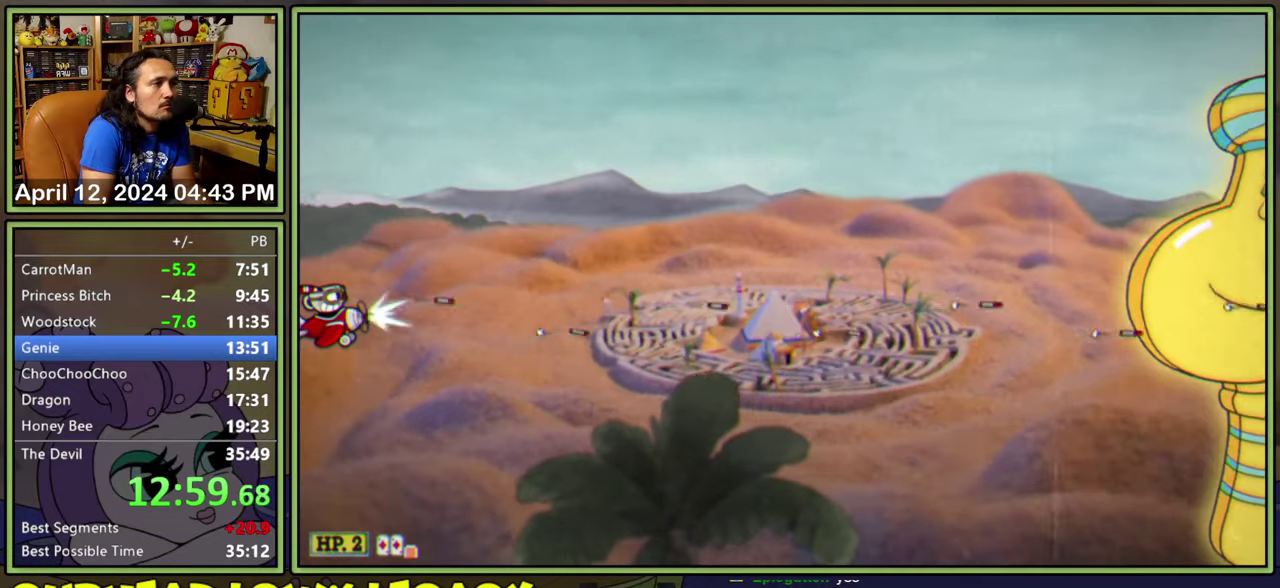
{"buttons": ["L2", "DPAD_LEFT"], "events": []}
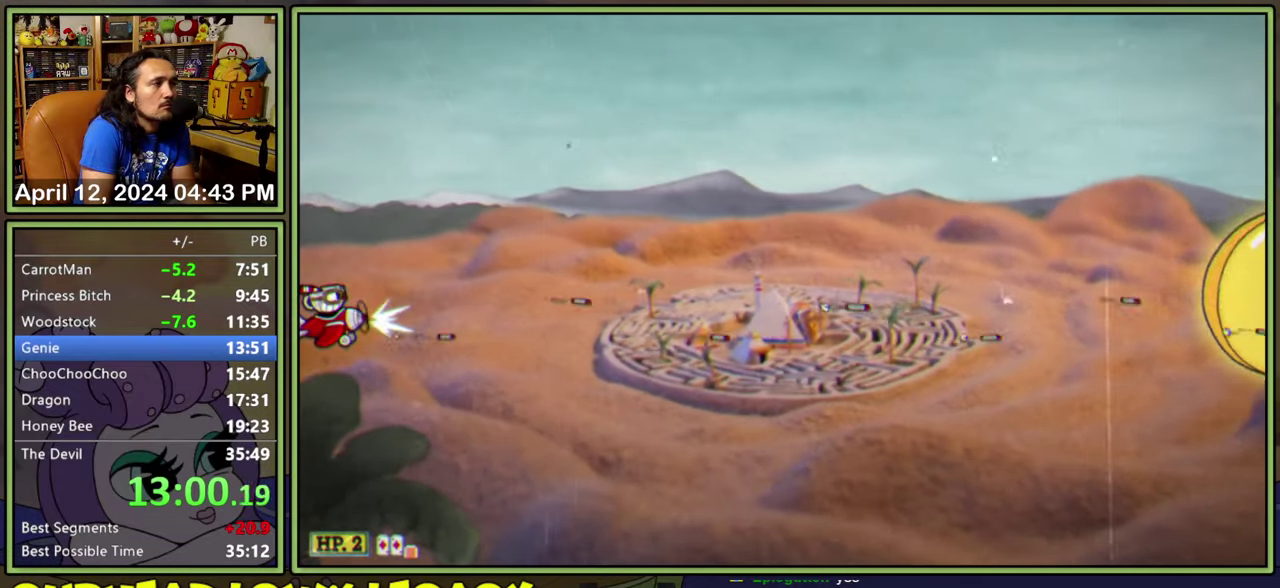
{"buttons": ["L2", "DPAD_LEFT"], "events": []}
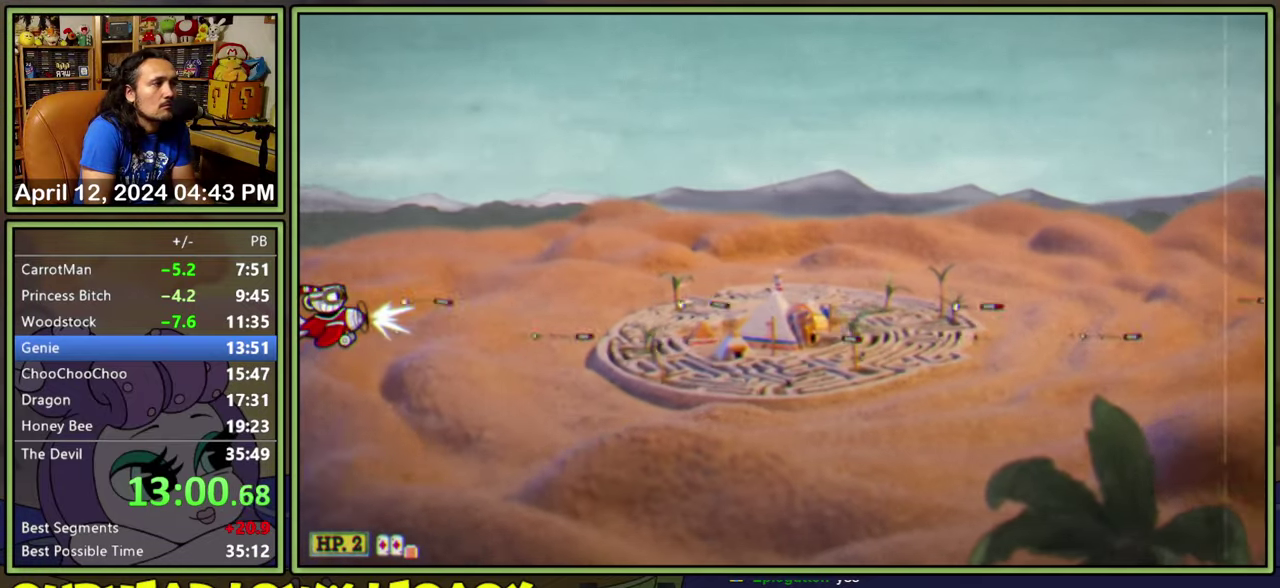
{"buttons": ["L2", "DPAD_LEFT"], "events": []}
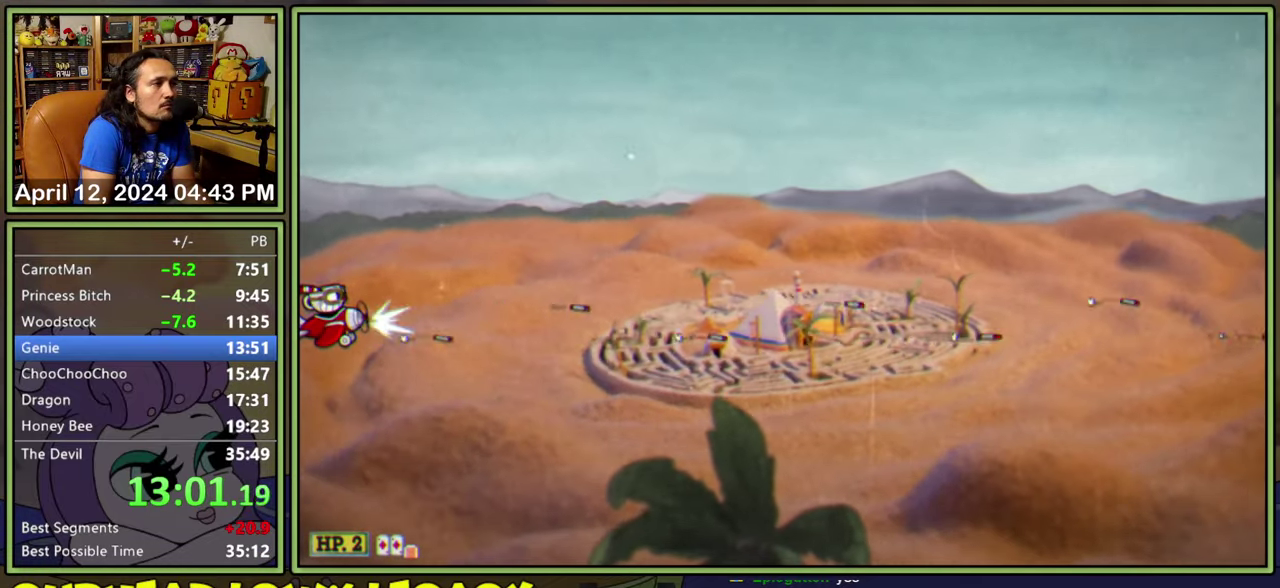
{"buttons": ["L2", "DPAD_LEFT"], "events": []}
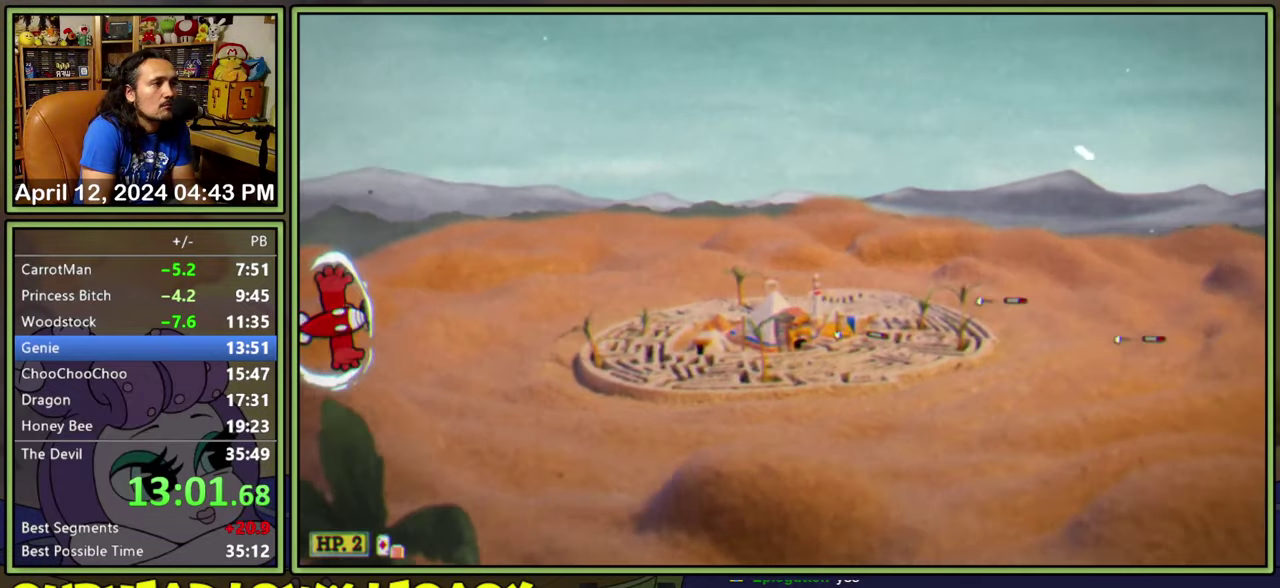
{"buttons": ["L2", "DPAD_LEFT"], "events": []}
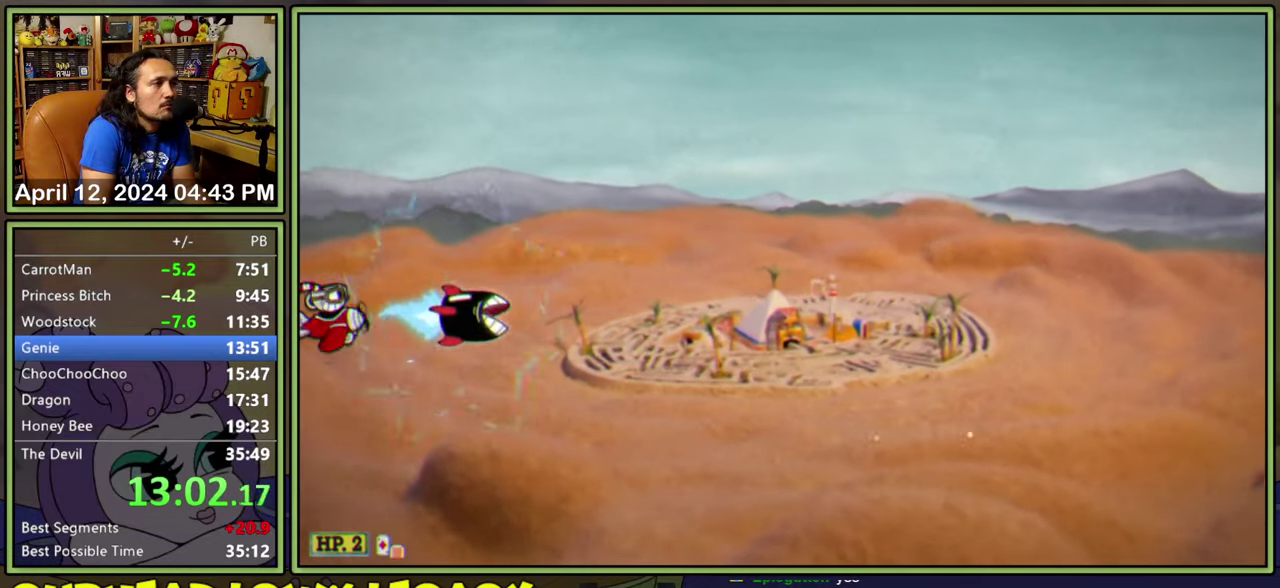
{"buttons": ["L2", "DPAD_LEFT"], "events": []}
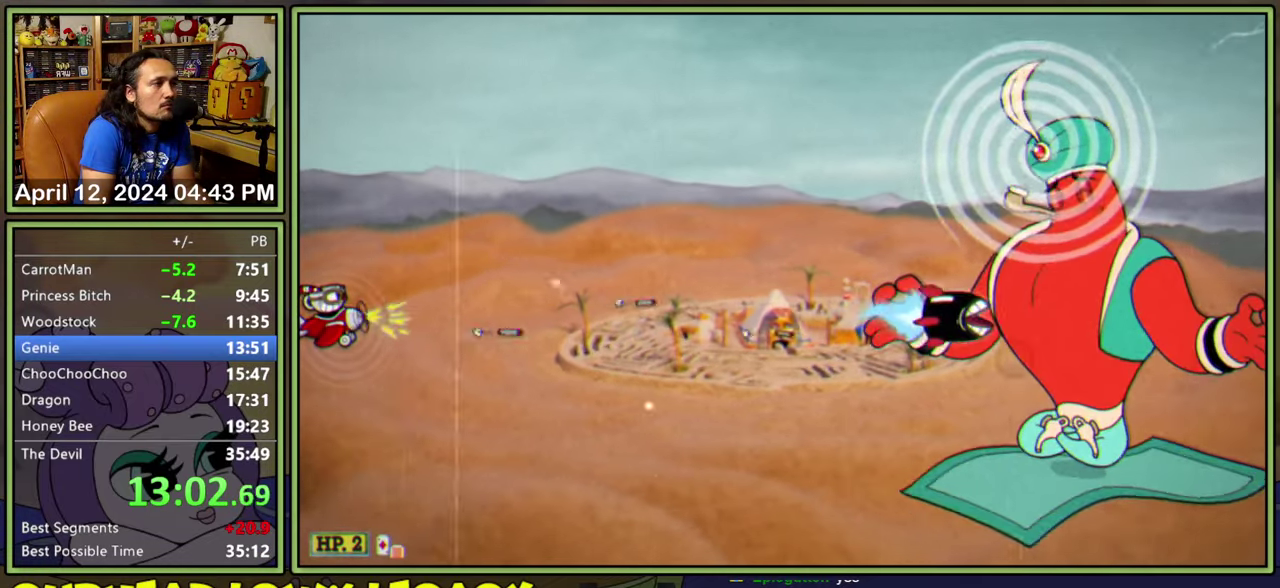
{"buttons": ["L2", "DPAD_LEFT"], "events": []}
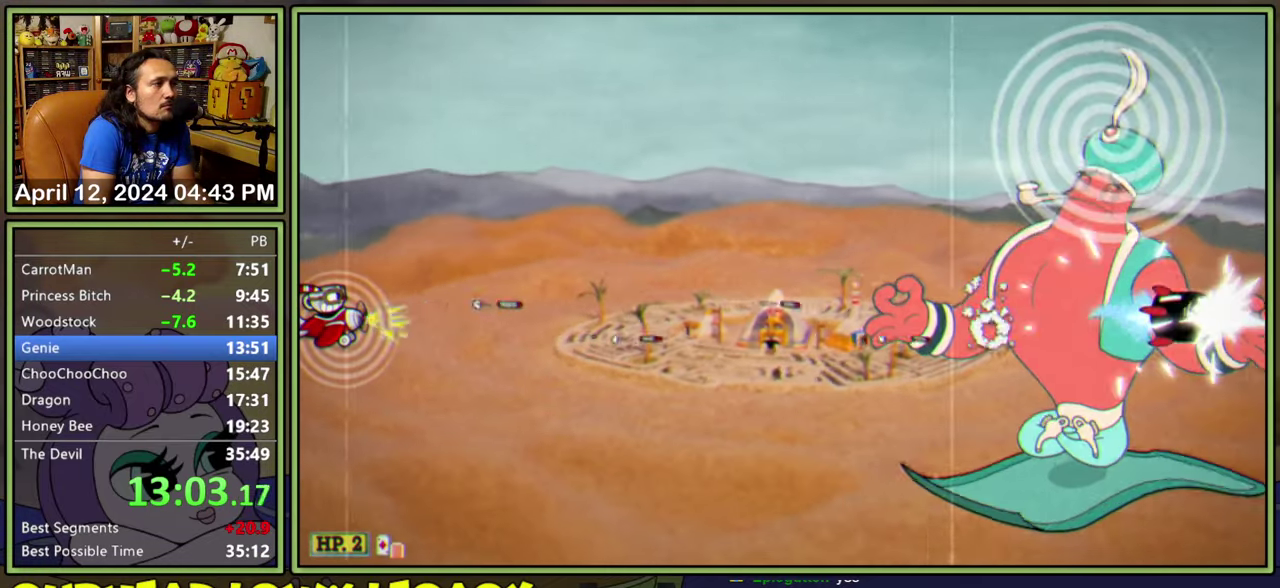
{"buttons": ["L2", "DPAD_LEFT"], "events": []}
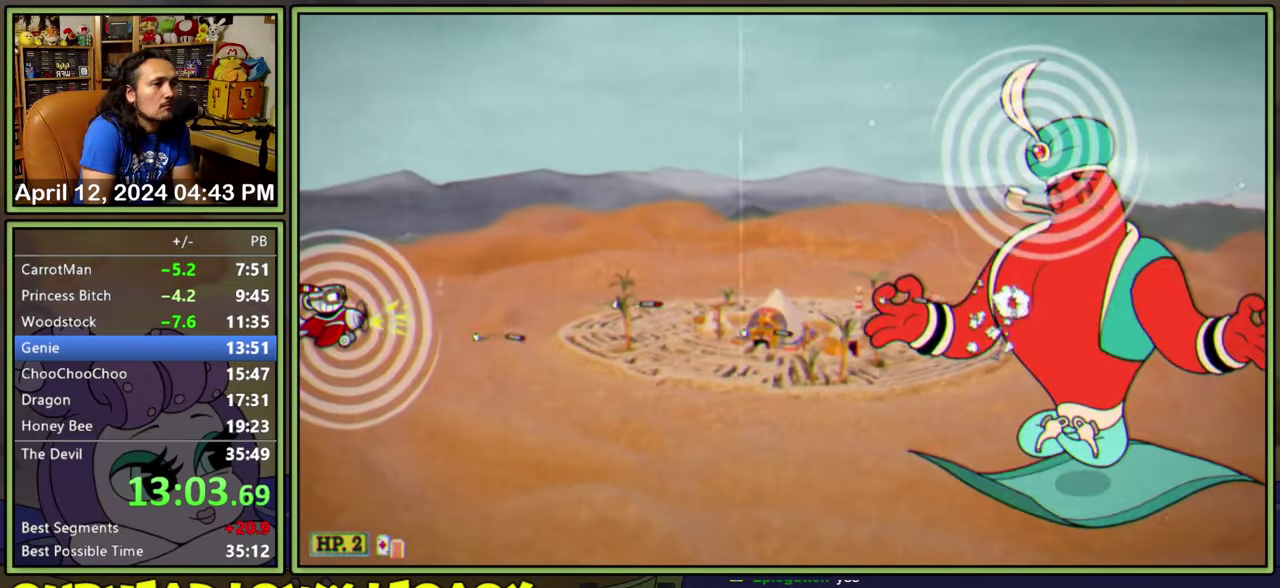
{"buttons": ["L2", "DPAD_LEFT"], "events": []}
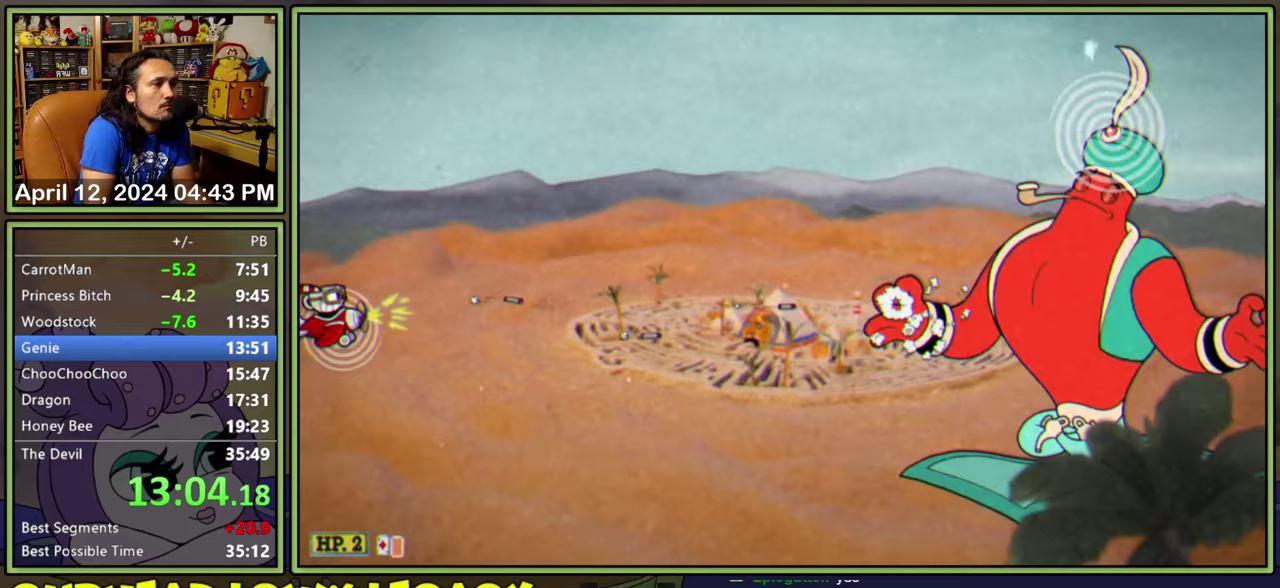
{"buttons": ["L2"], "events": [[183, "DPAD_LEFT", "up"]]}
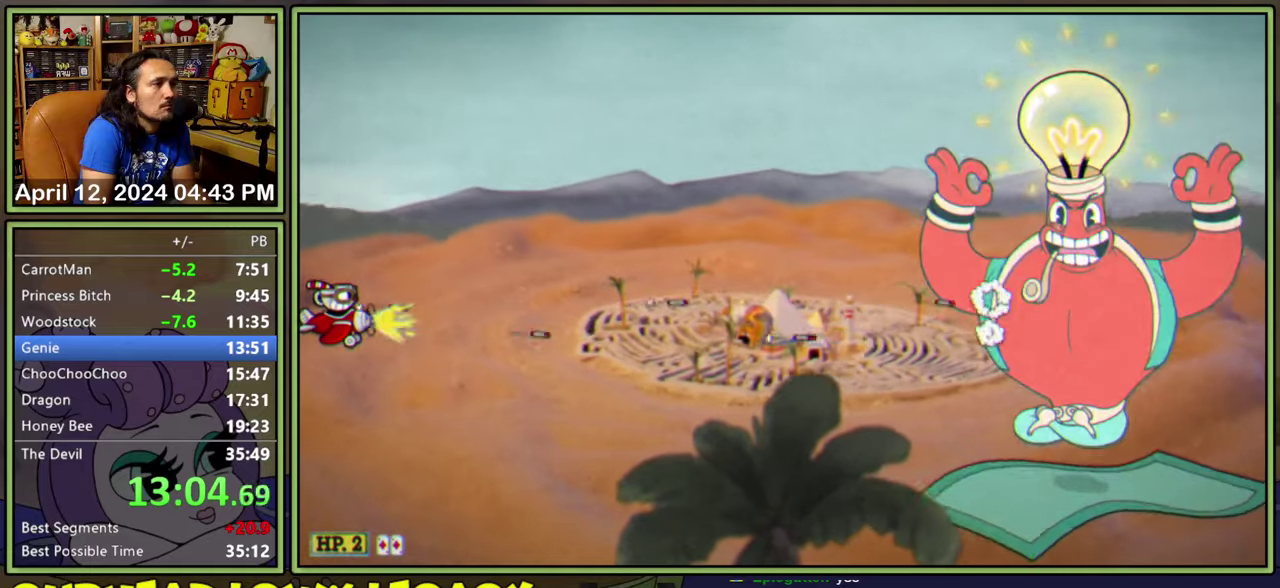
{"buttons": ["L2"], "events": []}
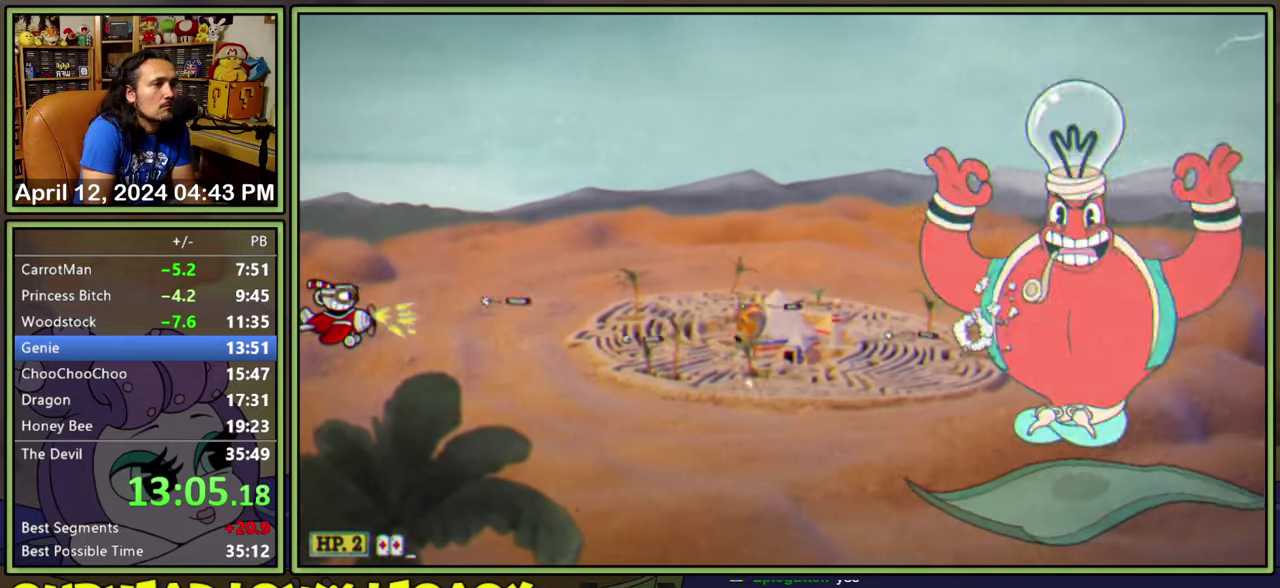
{"buttons": ["L2"], "events": []}
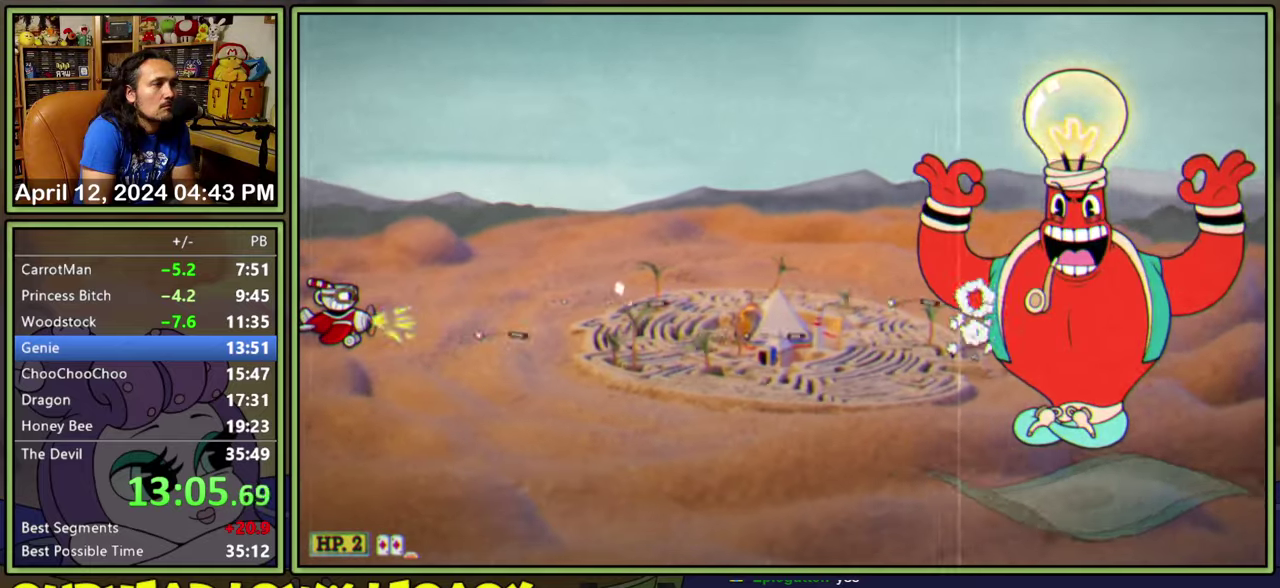
{"buttons": ["L2"], "events": []}
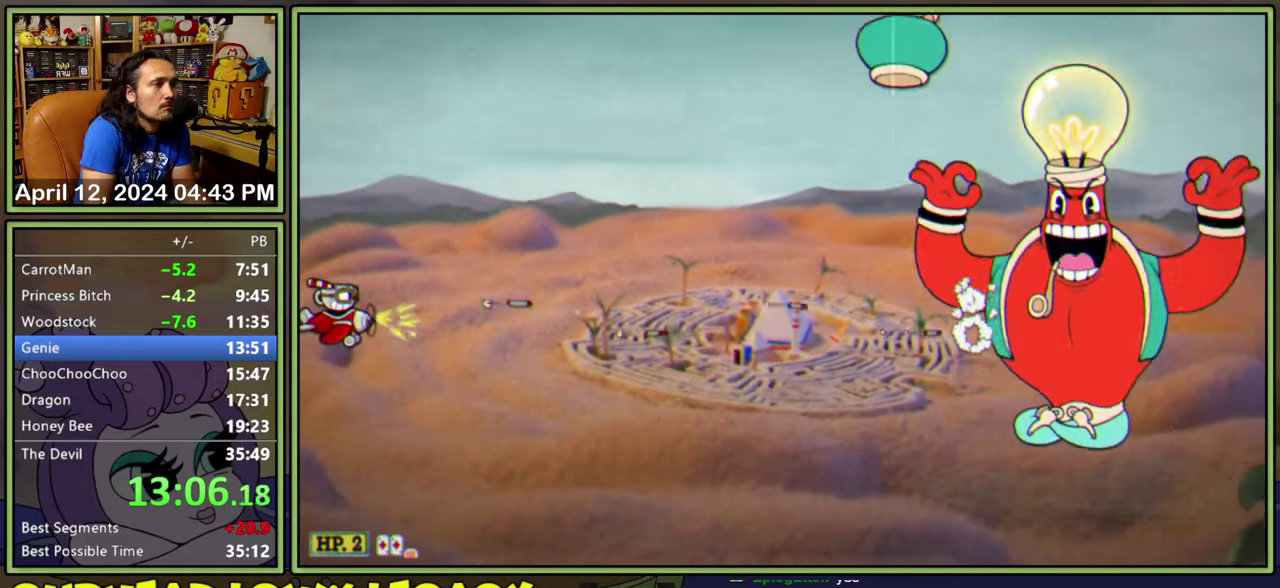
{"buttons": ["L2"], "events": []}
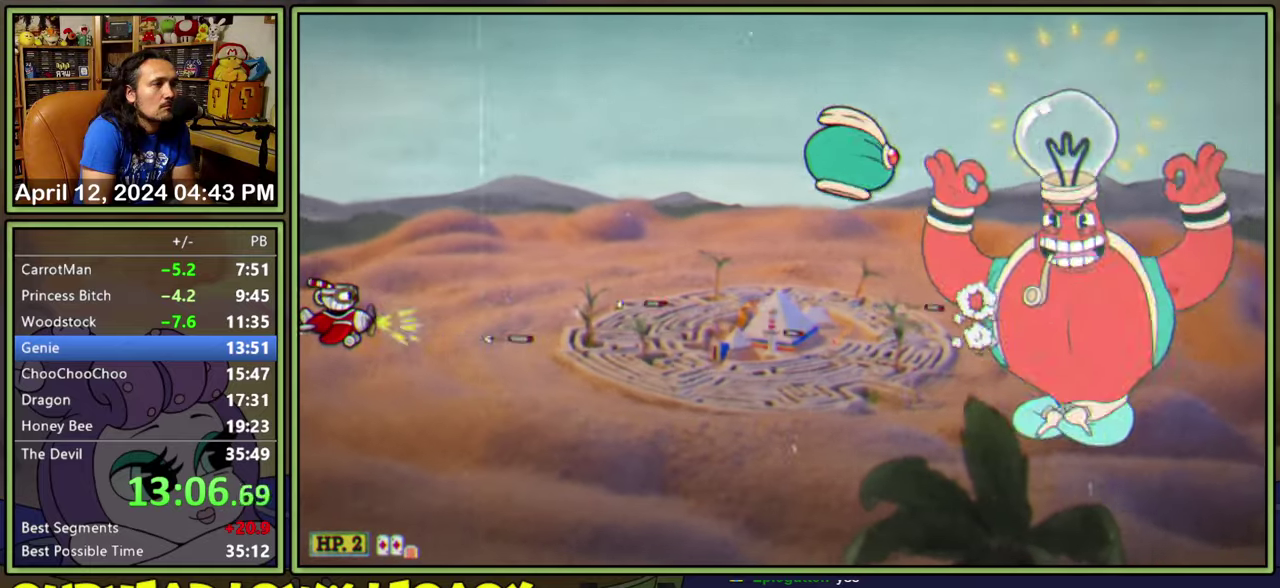
{"buttons": ["L2"], "events": []}
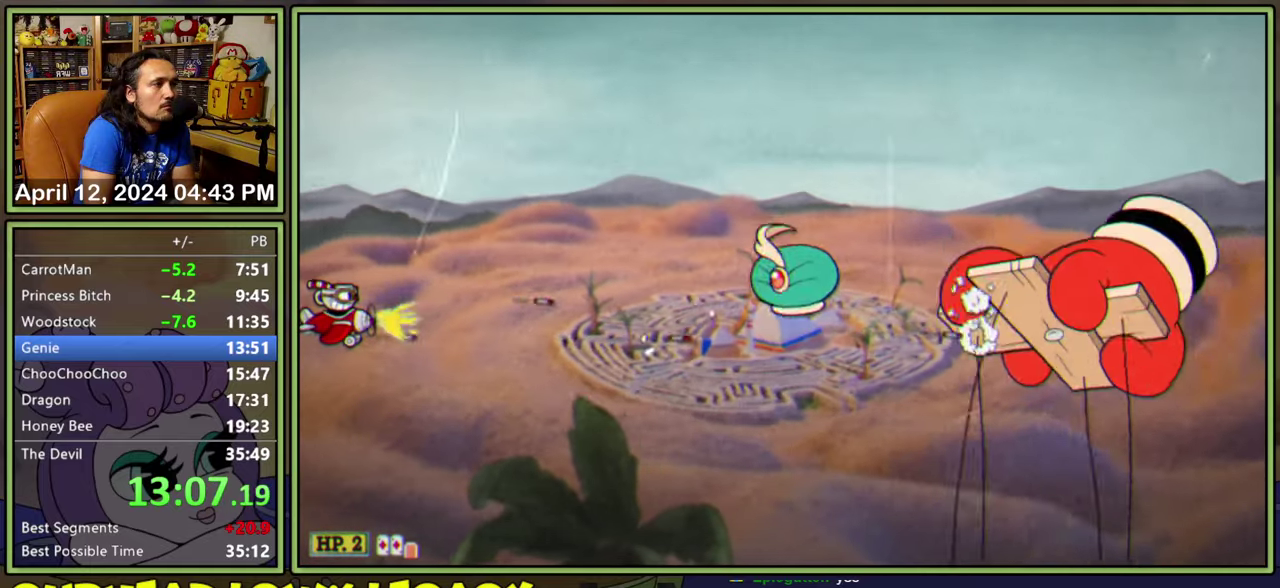
{"buttons": ["L2"], "events": []}